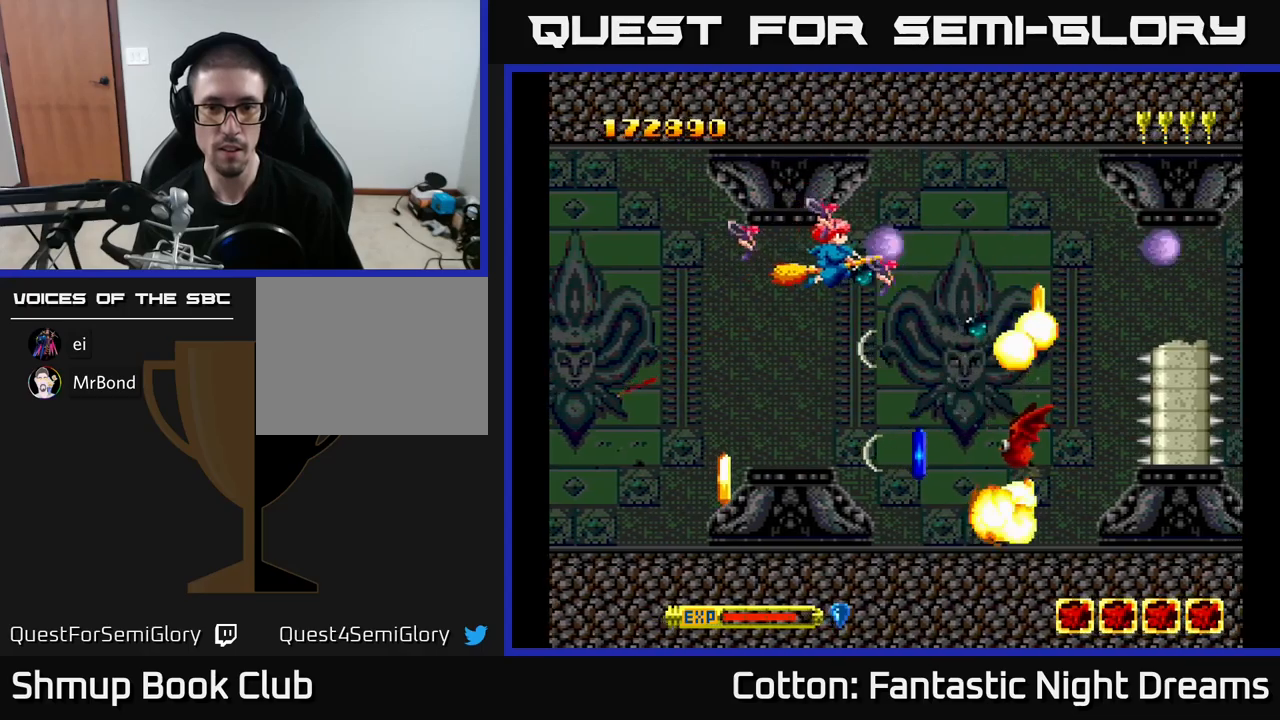
Gameplay with a controller (Xbox layout); each line is a JSON object with the inputs held at the frame after it. "events" lists button and stick changes between this image and that frame as [ms after this image, input, new state], when the widget could be followed in between. Not read: left_stick.
{"buttons": ["B", "Y"], "right_stick": "center", "events": [[133, "DPAD_RIGHT", "up"], [217, "DPAD_DOWN", "down"], [300, "DPAD_DOWN", "up"], [300, "DPAD_LEFT", "down"], [383, "DPAD_UP", "down"], [417, "DPAD_LEFT", "up"], [417, "DPAD_UP", "up"]]}
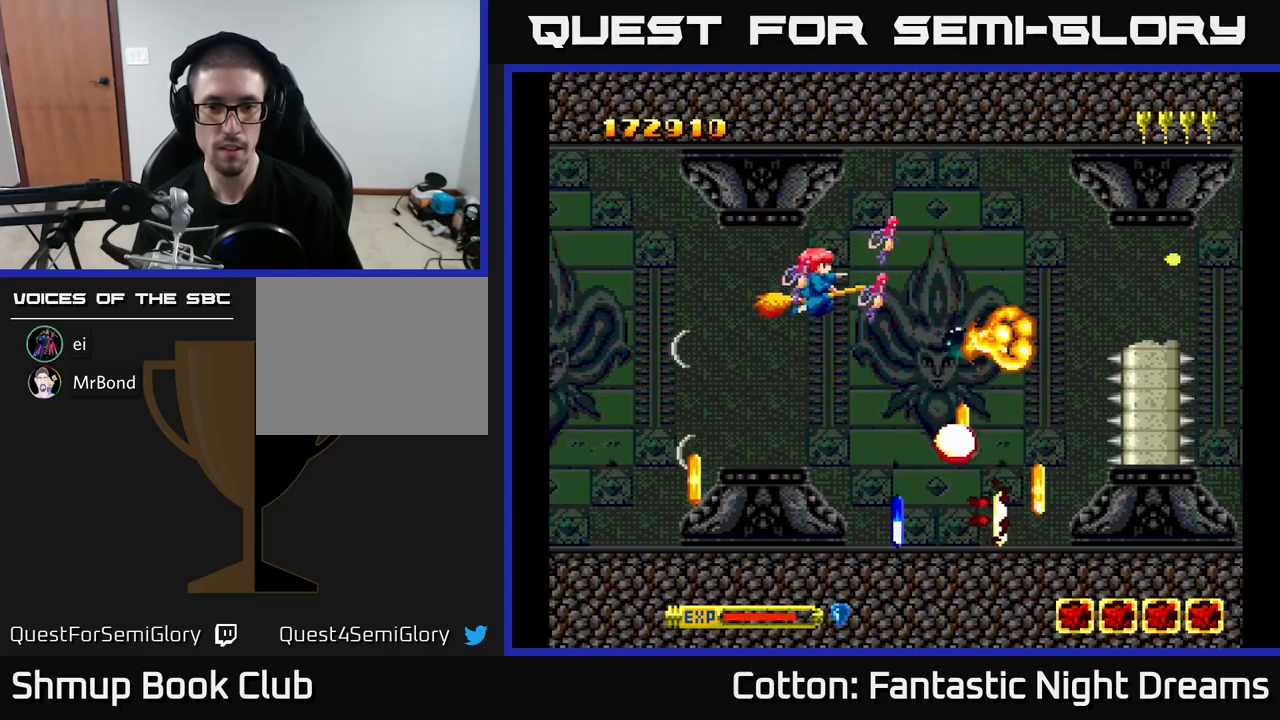
{"buttons": ["DPAD_DOWN", "DPAD_LEFT"], "right_stick": "center", "events": [[17, "DPAD_DOWN", "down"], [183, "DPAD_RIGHT", "down"], [200, "B", "up"], [200, "DPAD_DOWN", "up"], [217, "DPAD_RIGHT", "up"], [217, "Y", "up"], [250, "DPAD_LEFT", "down"], [483, "DPAD_DOWN", "down"]]}
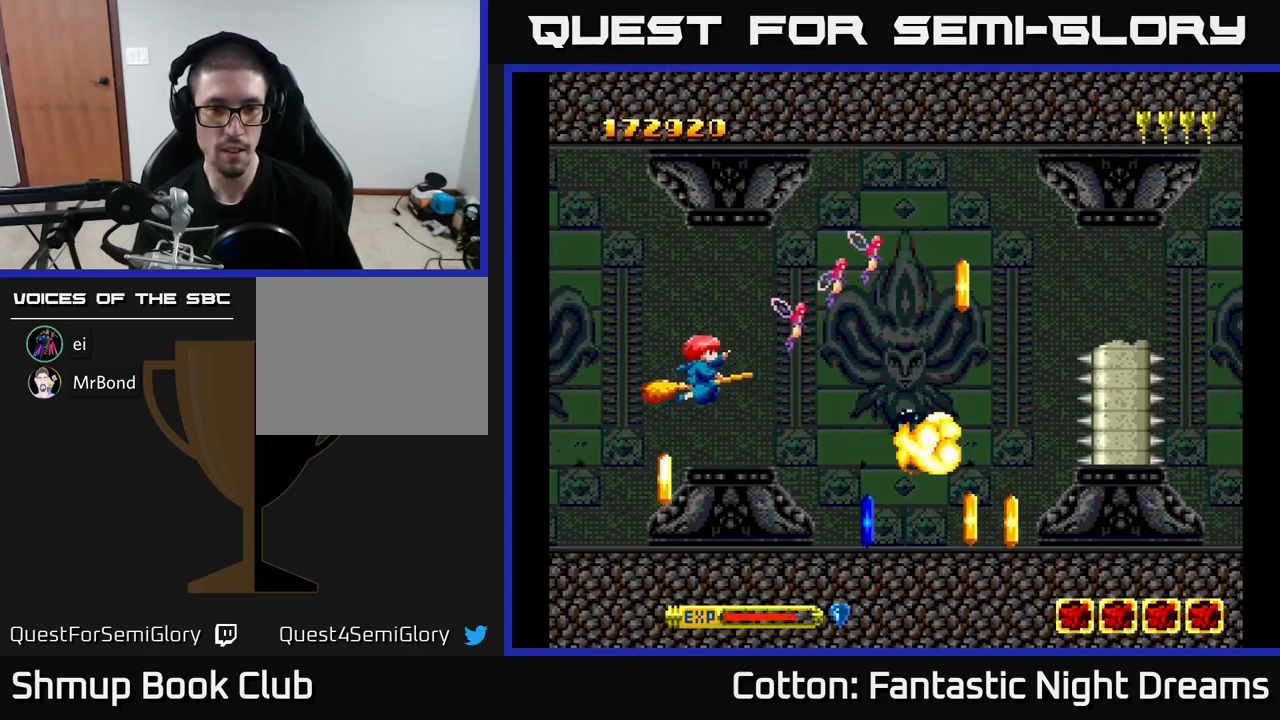
{"buttons": ["B"], "right_stick": "center", "events": [[83, "DPAD_DOWN", "up"], [267, "B", "down"], [267, "DPAD_DOWN", "down"], [367, "DPAD_DOWN", "up"], [367, "DPAD_LEFT", "up"], [400, "B", "up"], [500, "B", "down"]]}
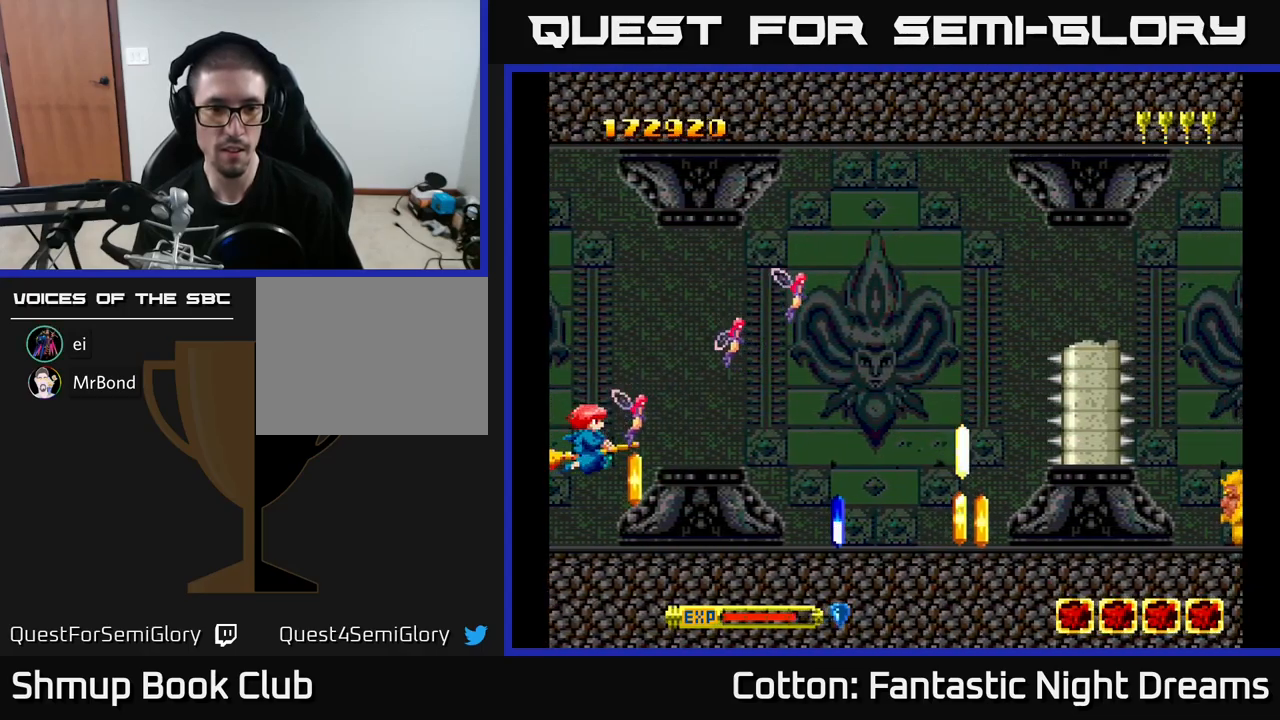
{"buttons": ["Y"], "right_stick": "center", "events": [[183, "B", "up"], [267, "DPAD_UP", "down"], [350, "DPAD_UP", "up"], [450, "DPAD_UP", "down"], [500, "DPAD_UP", "up"], [500, "Y", "down"]]}
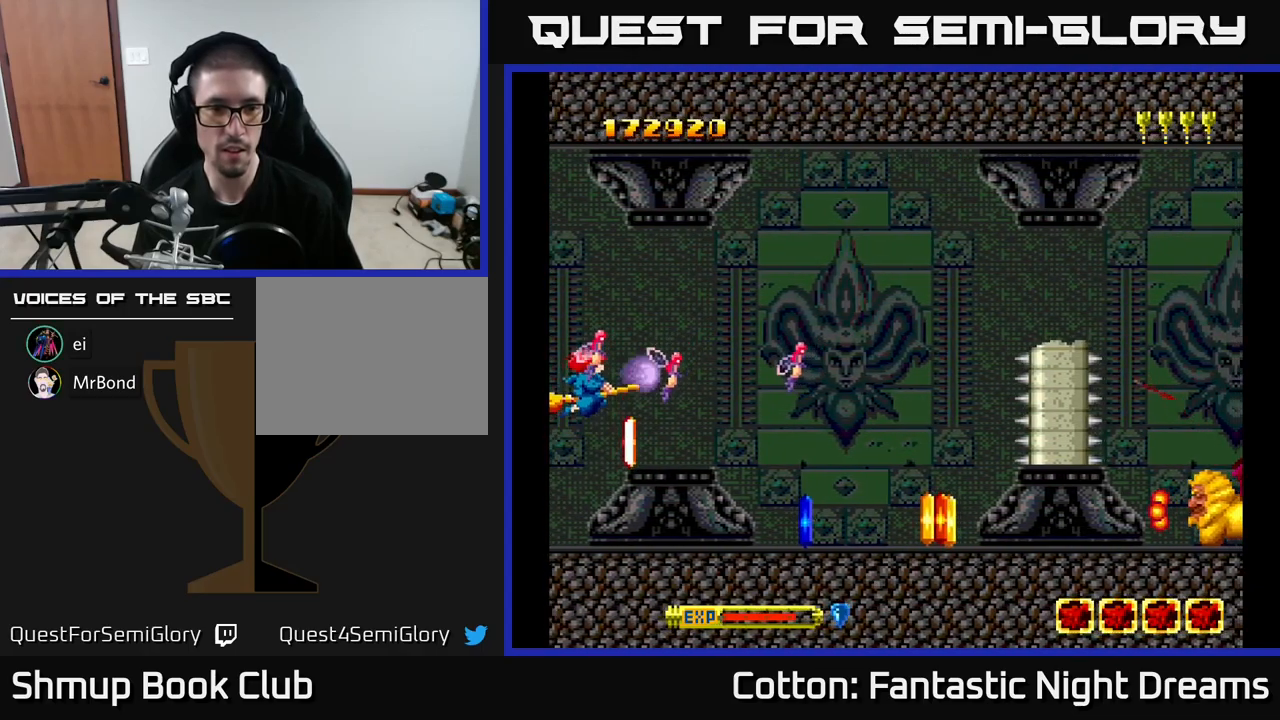
{"buttons": ["DPAD_RIGHT"], "right_stick": "center", "events": [[67, "DPAD_RIGHT", "down"], [133, "DPAD_DOWN", "down"], [150, "DPAD_RIGHT", "up"], [250, "DPAD_DOWN", "up"], [267, "Y", "up"], [383, "DPAD_RIGHT", "down"]]}
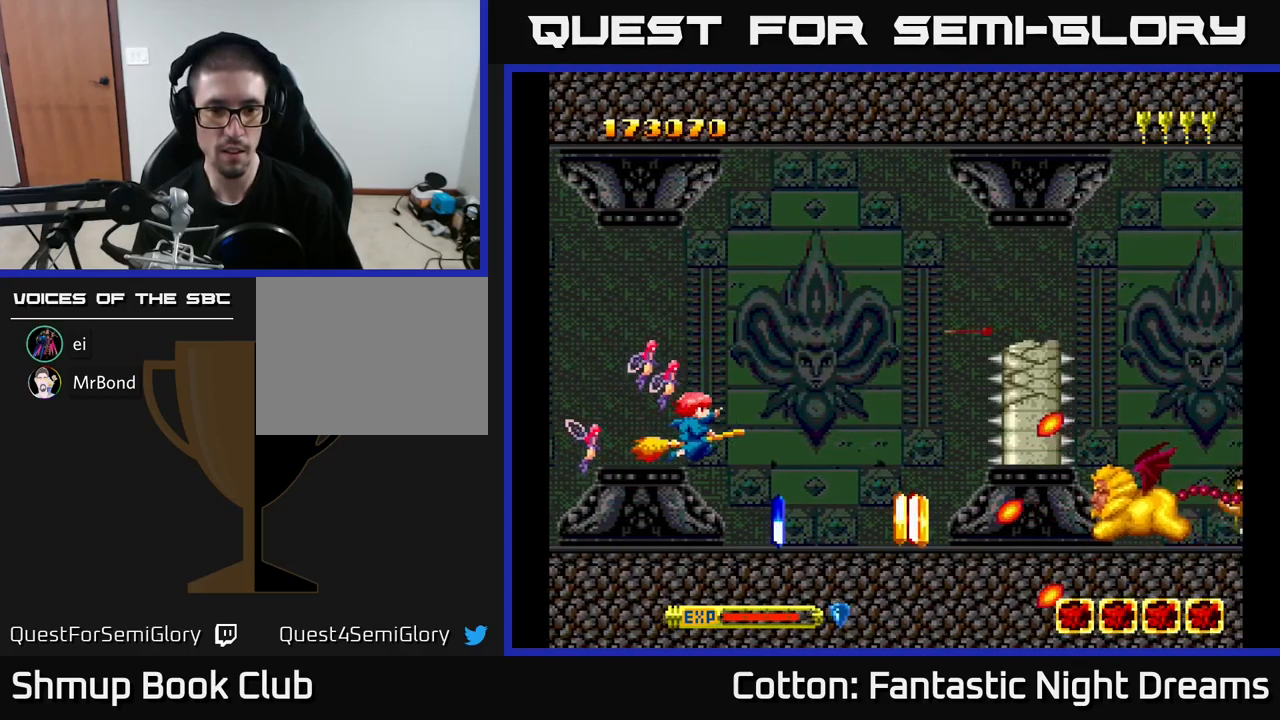
{"buttons": ["B", "Y", "DPAD_UP"], "right_stick": "center", "events": [[50, "DPAD_DOWN", "down"], [133, "DPAD_RIGHT", "up"], [283, "DPAD_DOWN", "up"], [300, "B", "down"], [300, "Y", "down"], [317, "DPAD_LEFT", "down"], [317, "DPAD_UP", "down"], [483, "DPAD_LEFT", "up"]]}
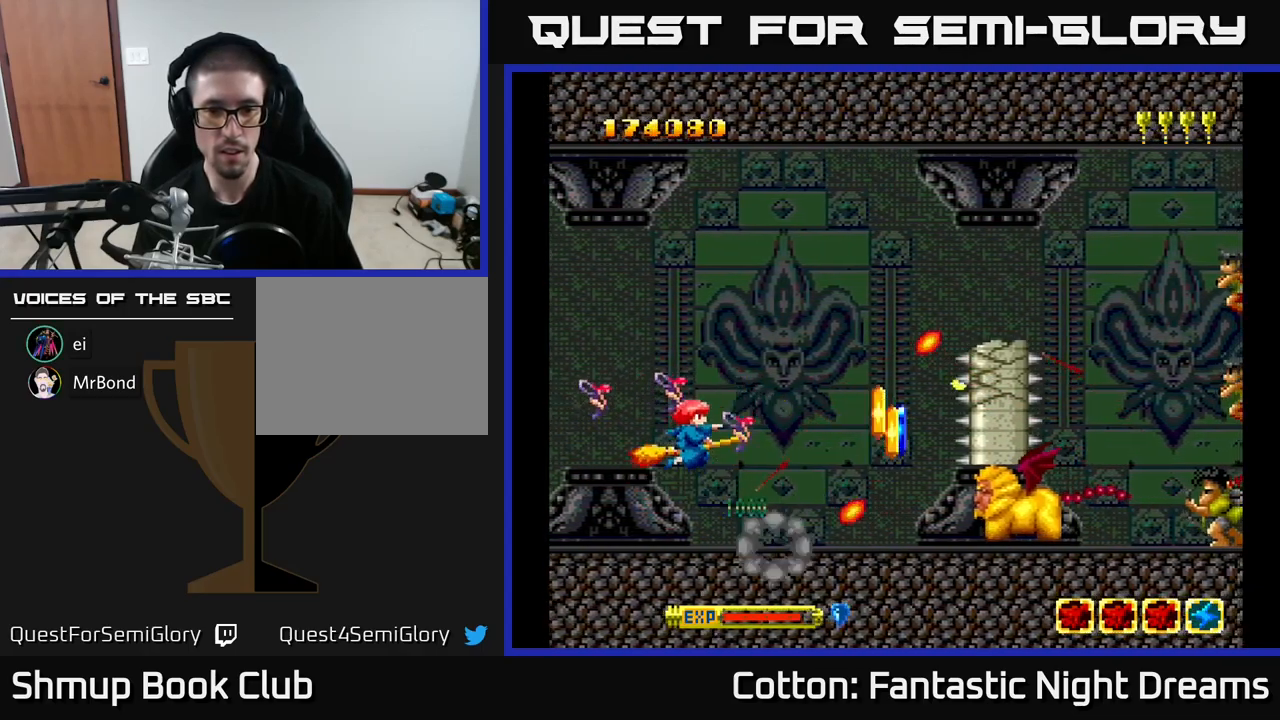
{"buttons": ["B", "Y", "DPAD_UP", "DPAD_LEFT"], "right_stick": "center", "events": [[100, "DPAD_UP", "up"], [117, "DPAD_RIGHT", "down"], [267, "DPAD_RIGHT", "up"], [300, "DPAD_UP", "down"], [317, "DPAD_LEFT", "down"]]}
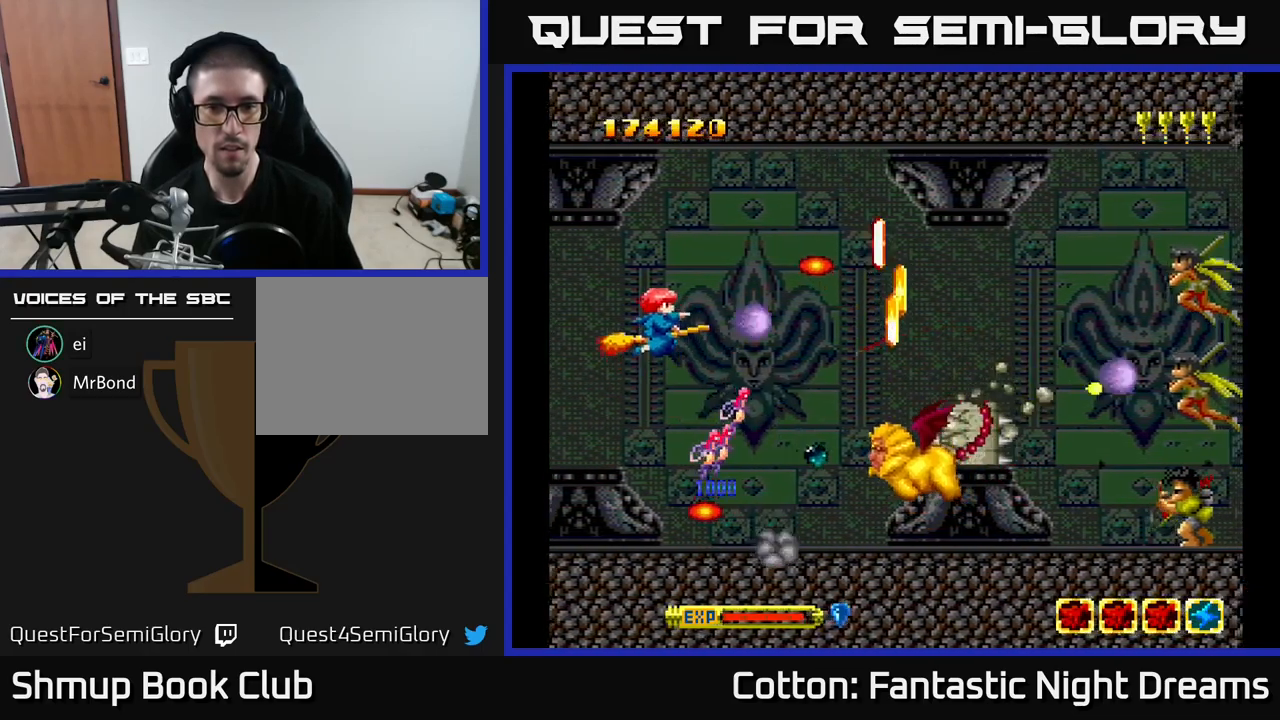
{"buttons": ["B", "Y", "DPAD_UP", "DPAD_LEFT"], "right_stick": "center", "events": [[33, "DPAD_UP", "up"], [100, "DPAD_DOWN", "down"], [117, "DPAD_LEFT", "up"], [283, "DPAD_DOWN", "up"], [483, "DPAD_UP", "down"], [500, "DPAD_LEFT", "down"]]}
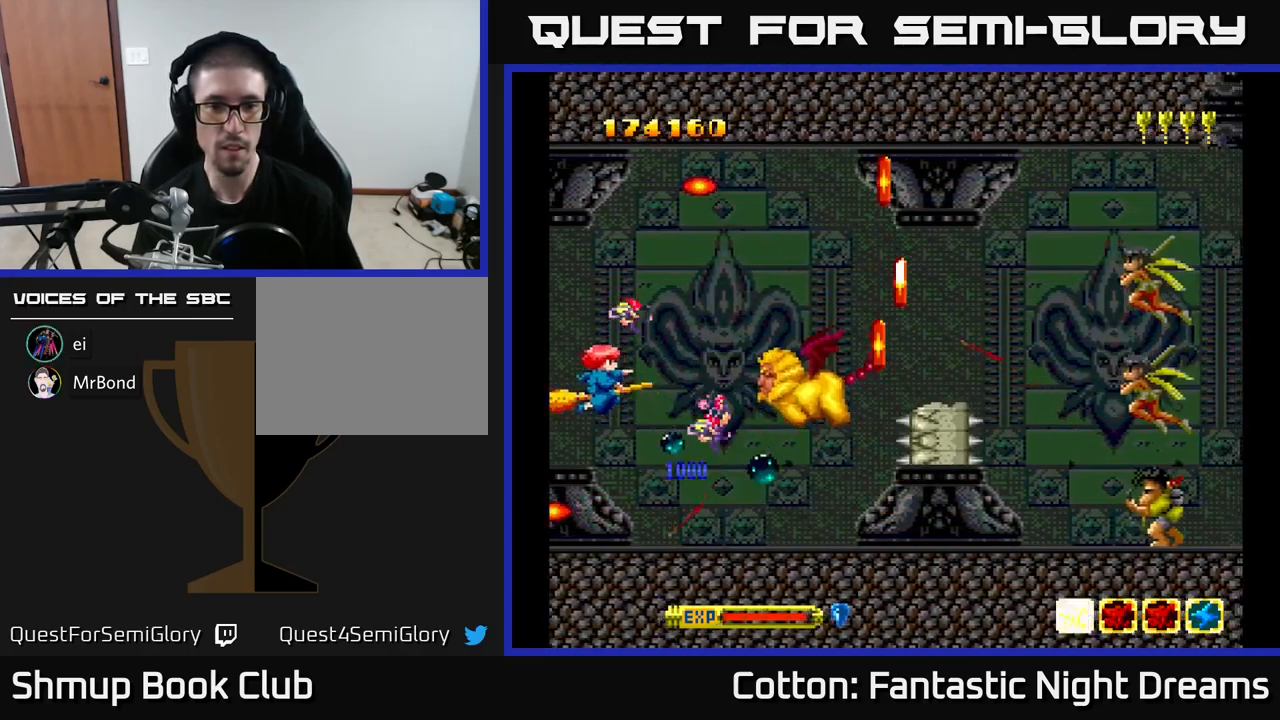
{"buttons": ["B", "Y", "DPAD_UP", "DPAD_LEFT"], "right_stick": "center", "events": [[117, "DPAD_UP", "up"], [133, "DPAD_LEFT", "up"], [383, "DPAD_UP", "down"], [467, "DPAD_LEFT", "down"]]}
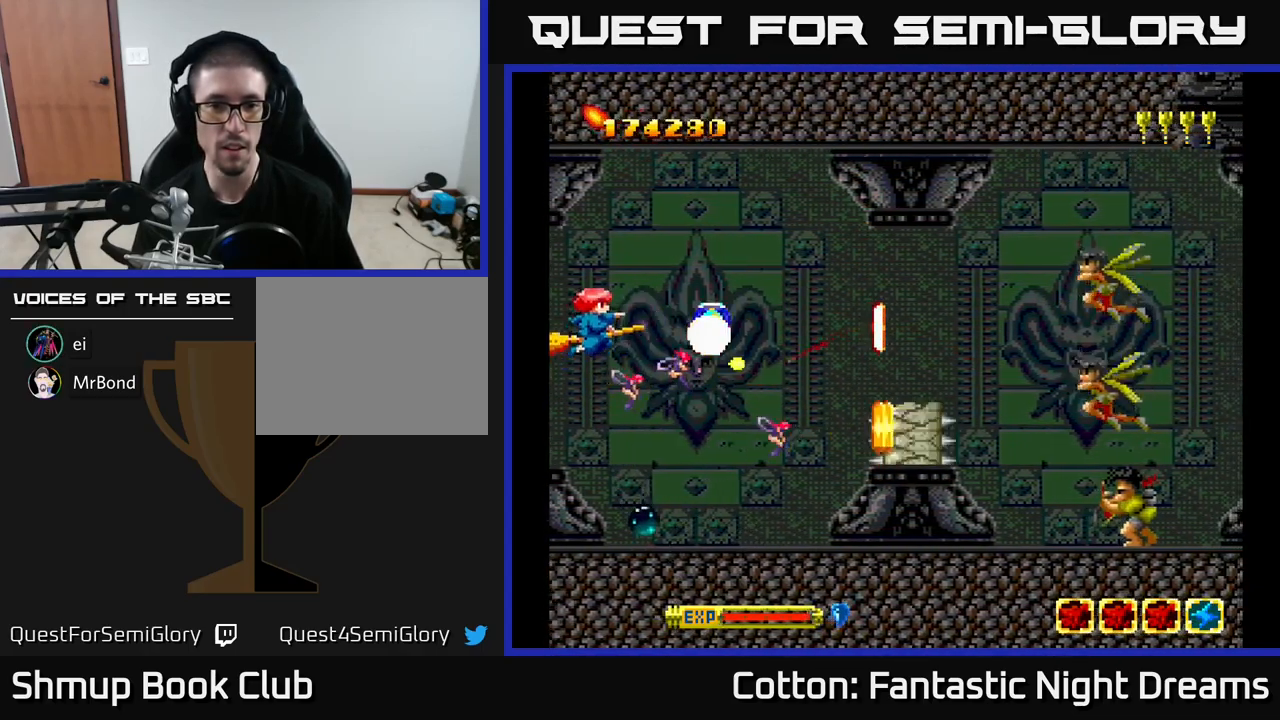
{"buttons": ["B", "Y", "DPAD_UP"], "right_stick": "center", "events": [[17, "DPAD_UP", "up"], [50, "DPAD_LEFT", "up"], [100, "DPAD_UP", "down"], [250, "DPAD_UP", "up"], [267, "DPAD_RIGHT", "down"], [400, "DPAD_UP", "down"], [434, "DPAD_RIGHT", "up"]]}
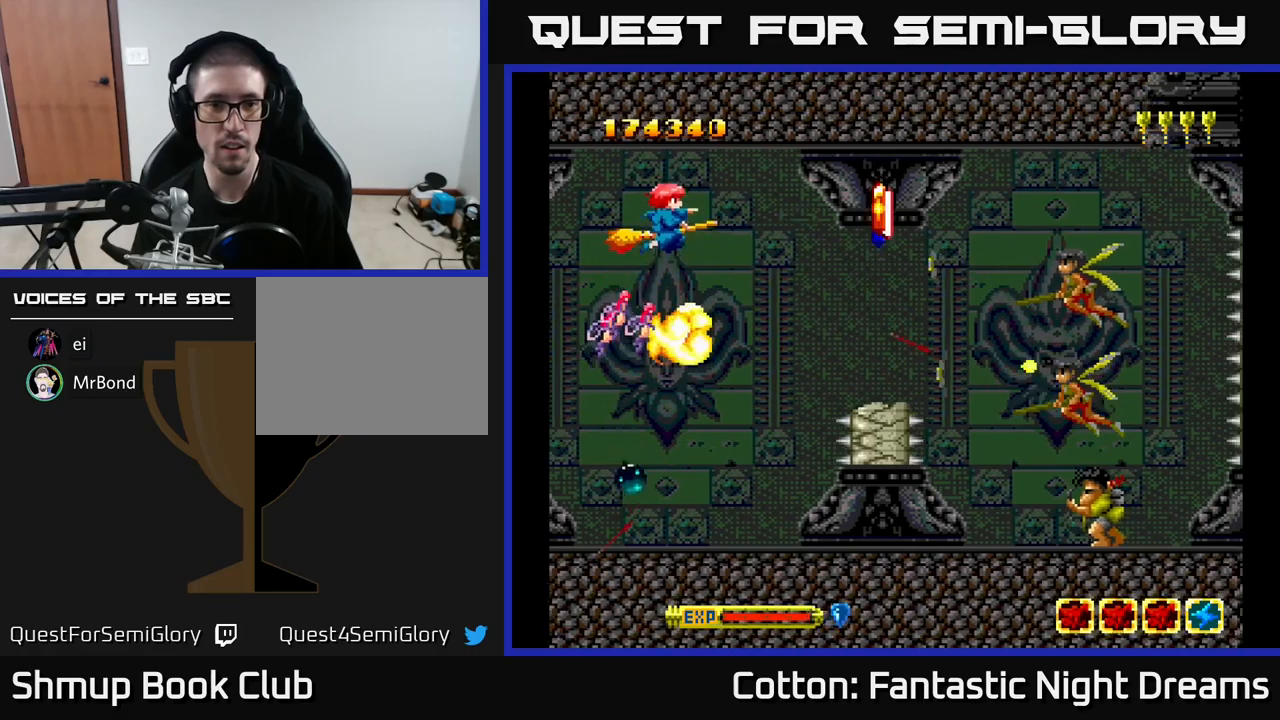
{"buttons": ["B", "Y"], "right_stick": "center", "events": [[50, "DPAD_RIGHT", "down"], [50, "DPAD_UP", "up"], [67, "DPAD_UP", "down"], [117, "DPAD_RIGHT", "up"], [117, "DPAD_UP", "up"], [200, "DPAD_DOWN", "down"], [334, "DPAD_DOWN", "up"], [367, "DPAD_UP", "down"], [484, "DPAD_UP", "up"]]}
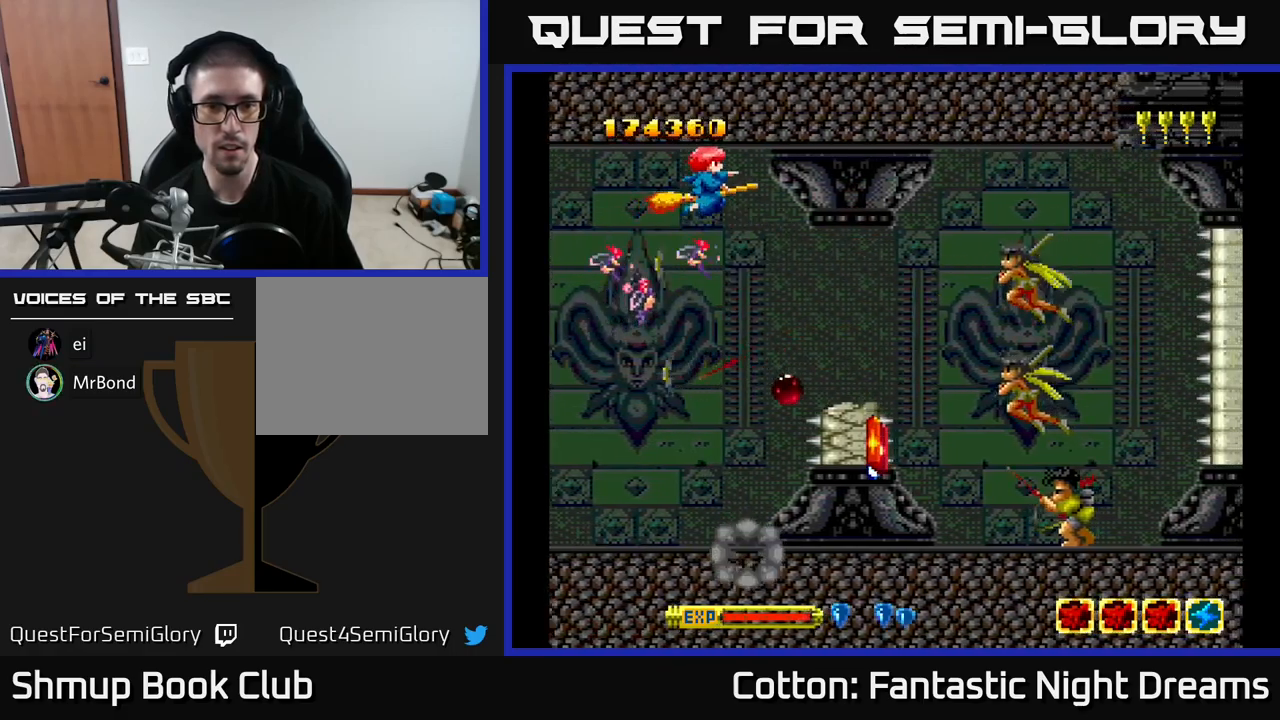
{"buttons": ["B", "Y", "DPAD_UP", "DPAD_LEFT"], "right_stick": "center", "events": [[17, "DPAD_RIGHT", "down"], [84, "DPAD_DOWN", "down"], [84, "DPAD_RIGHT", "up"], [267, "DPAD_RIGHT", "down"], [400, "DPAD_DOWN", "up"], [400, "DPAD_RIGHT", "up"], [434, "DPAD_LEFT", "down"], [450, "DPAD_UP", "down"]]}
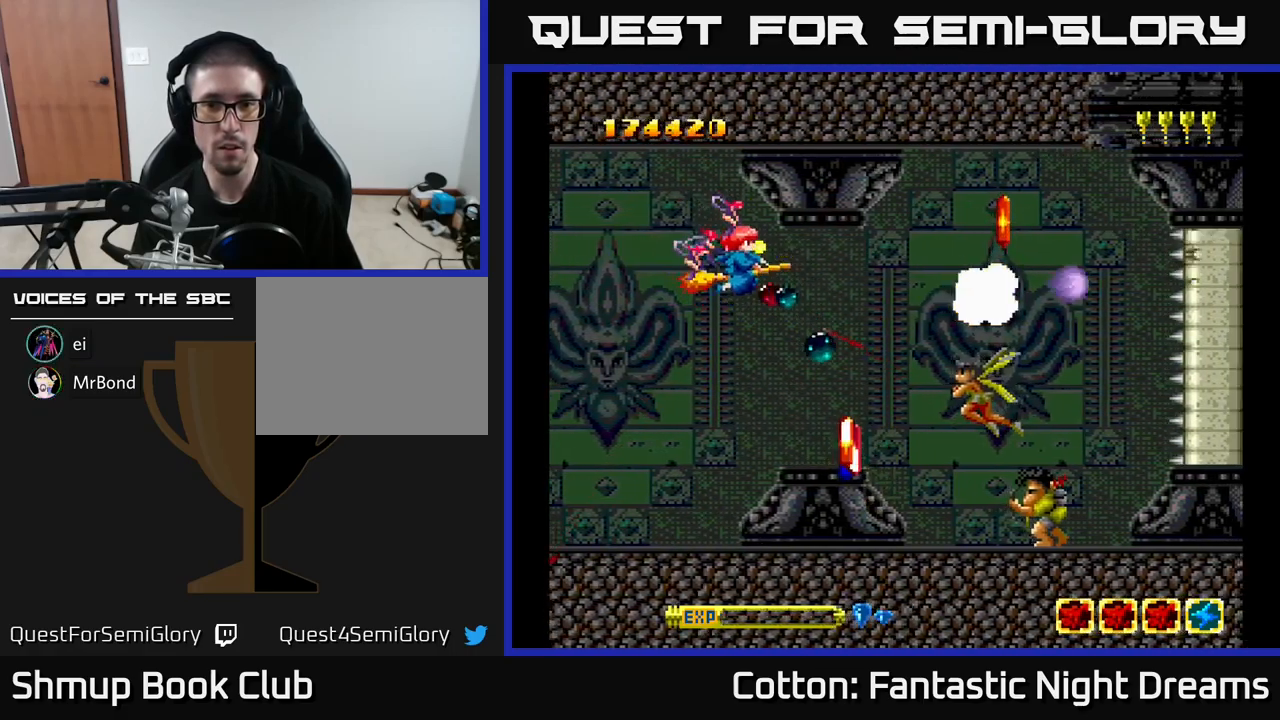
{"buttons": ["B", "Y", "DPAD_DOWN"], "right_stick": "center", "events": [[134, "DPAD_LEFT", "up"], [184, "DPAD_RIGHT", "down"], [267, "DPAD_UP", "up"], [317, "DPAD_DOWN", "down"], [317, "DPAD_RIGHT", "up"]]}
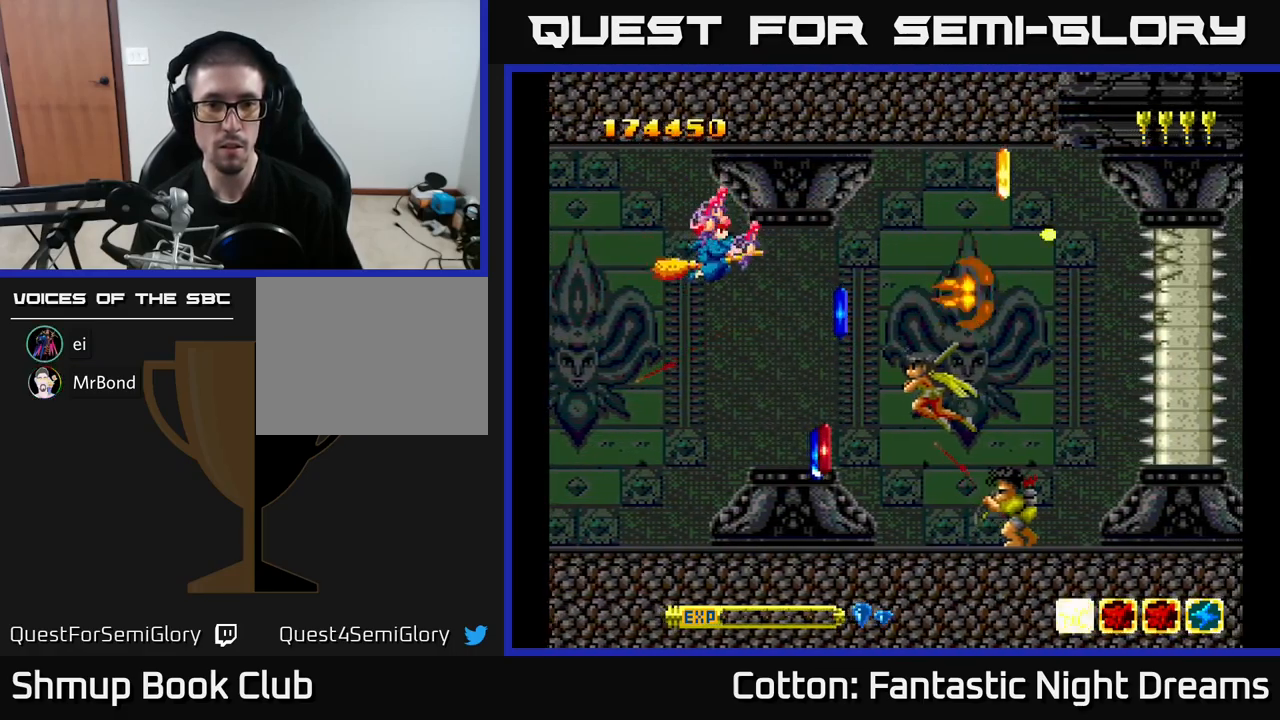
{"buttons": ["B", "Y"], "right_stick": "center", "events": [[67, "DPAD_DOWN", "up"], [84, "DPAD_RIGHT", "down"], [217, "DPAD_RIGHT", "up"], [267, "DPAD_LEFT", "down"], [267, "DPAD_UP", "down"], [384, "DPAD_UP", "up"], [434, "DPAD_LEFT", "up"]]}
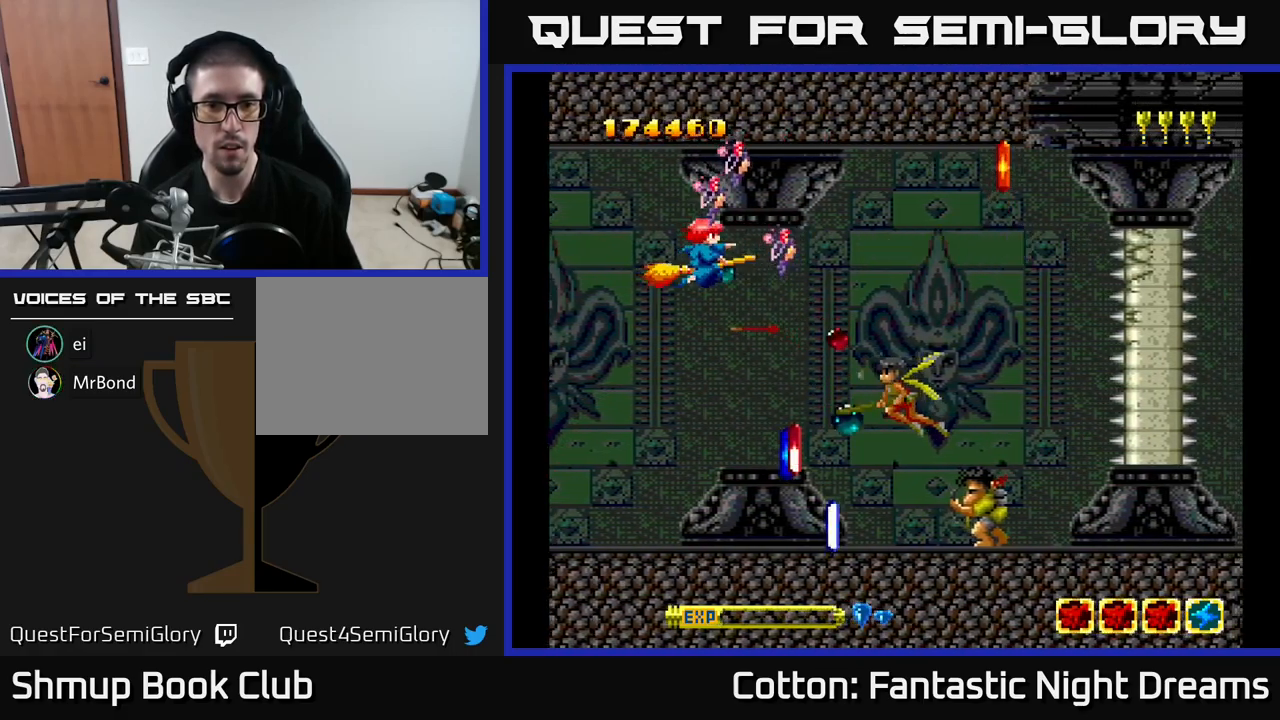
{"buttons": ["B", "Y", "DPAD_RIGHT"], "right_stick": "center", "events": [[34, "DPAD_RIGHT", "down"], [217, "DPAD_RIGHT", "up"], [450, "DPAD_RIGHT", "down"]]}
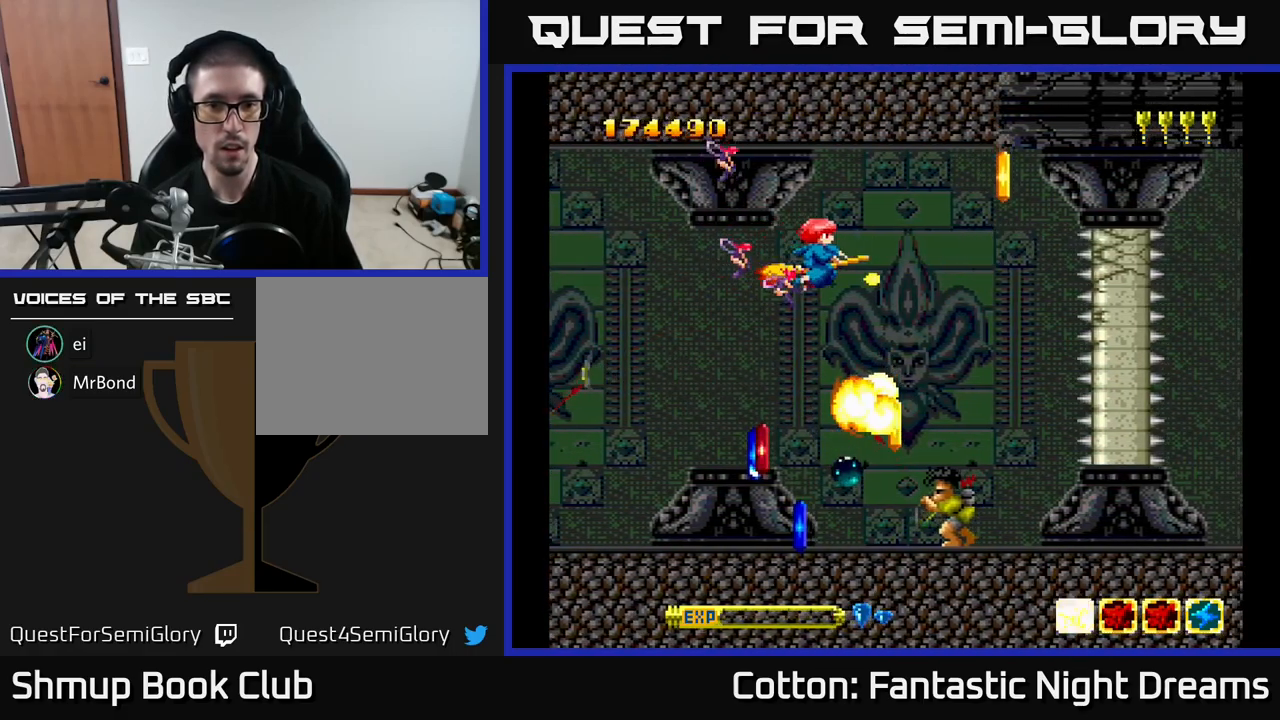
{"buttons": ["B", "Y"], "right_stick": "center", "events": [[34, "DPAD_RIGHT", "up"]]}
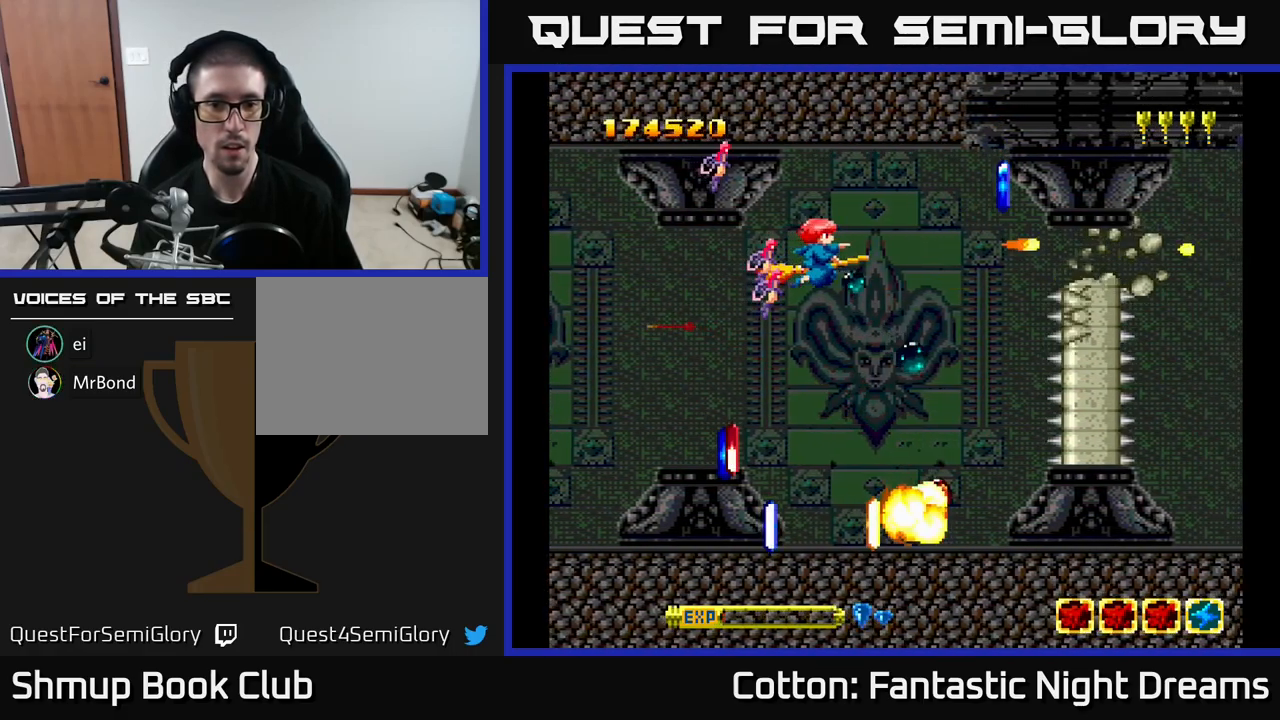
{"buttons": ["DPAD_DOWN"], "right_stick": "center", "events": [[17, "Y", "up"], [50, "B", "up"], [67, "DPAD_LEFT", "down"], [100, "DPAD_DOWN", "down"], [150, "DPAD_LEFT", "up"], [284, "DPAD_DOWN", "up"], [284, "DPAD_LEFT", "down"], [384, "DPAD_DOWN", "down"], [467, "DPAD_LEFT", "up"]]}
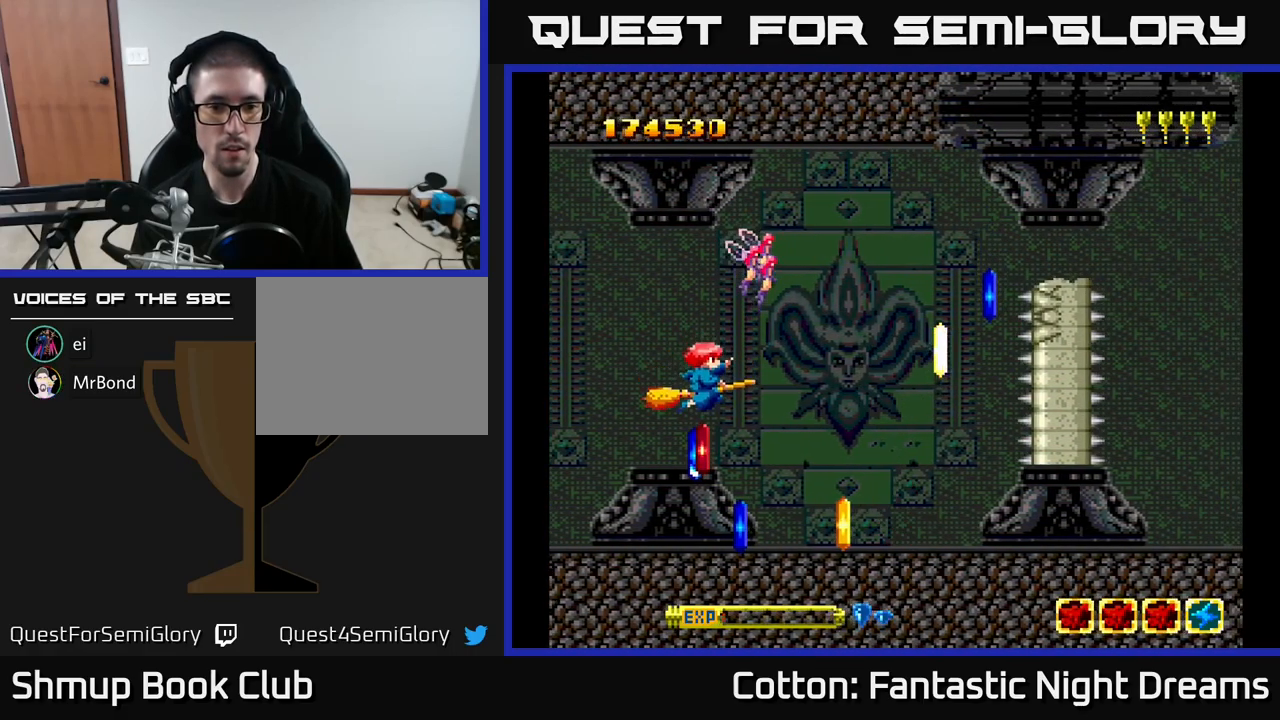
{"buttons": ["DPAD_DOWN", "DPAD_LEFT"], "right_stick": "center", "events": [[100, "DPAD_LEFT", "down"], [200, "DPAD_LEFT", "up"], [234, "DPAD_DOWN", "up"], [234, "DPAD_RIGHT", "down"], [400, "DPAD_DOWN", "down"], [467, "DPAD_RIGHT", "up"], [500, "DPAD_LEFT", "down"]]}
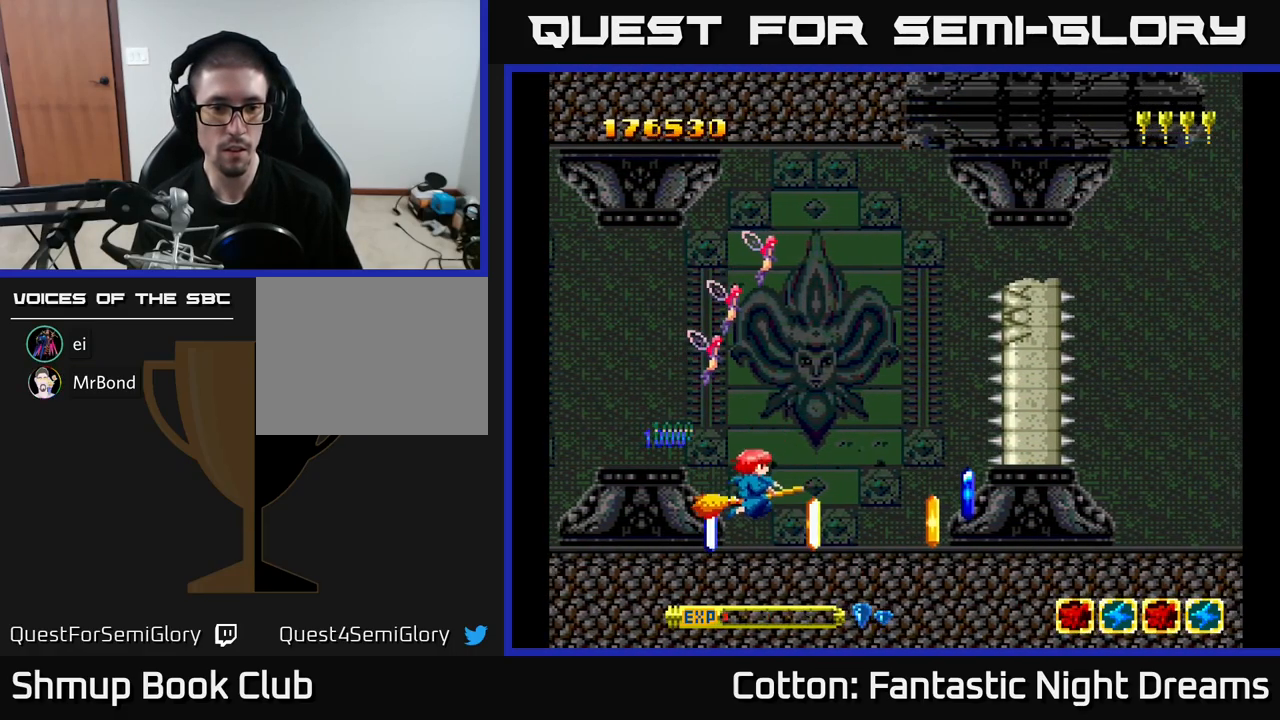
{"buttons": [], "right_stick": "center", "events": [[150, "DPAD_DOWN", "up"], [284, "DPAD_LEFT", "up"], [317, "Y", "down"], [384, "Y", "up"]]}
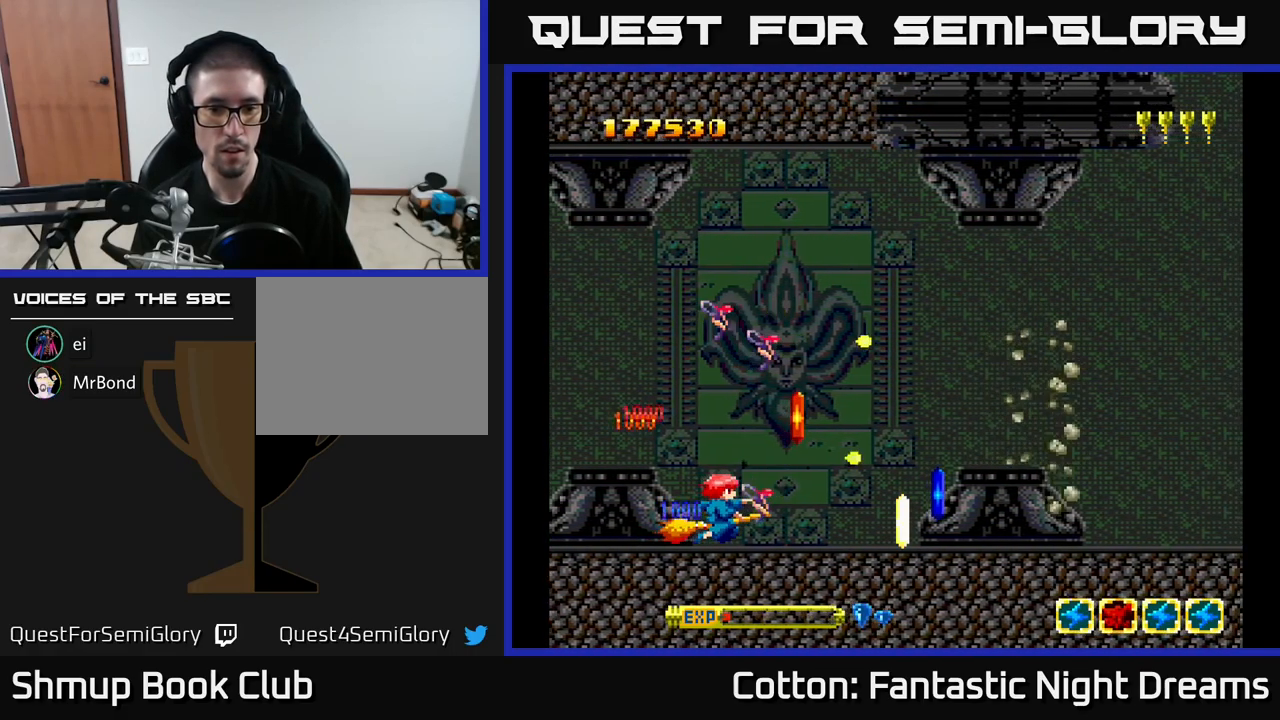
{"buttons": [], "right_stick": "center", "events": [[184, "DPAD_RIGHT", "down"], [234, "DPAD_RIGHT", "up"], [300, "Y", "down"], [350, "Y", "up"]]}
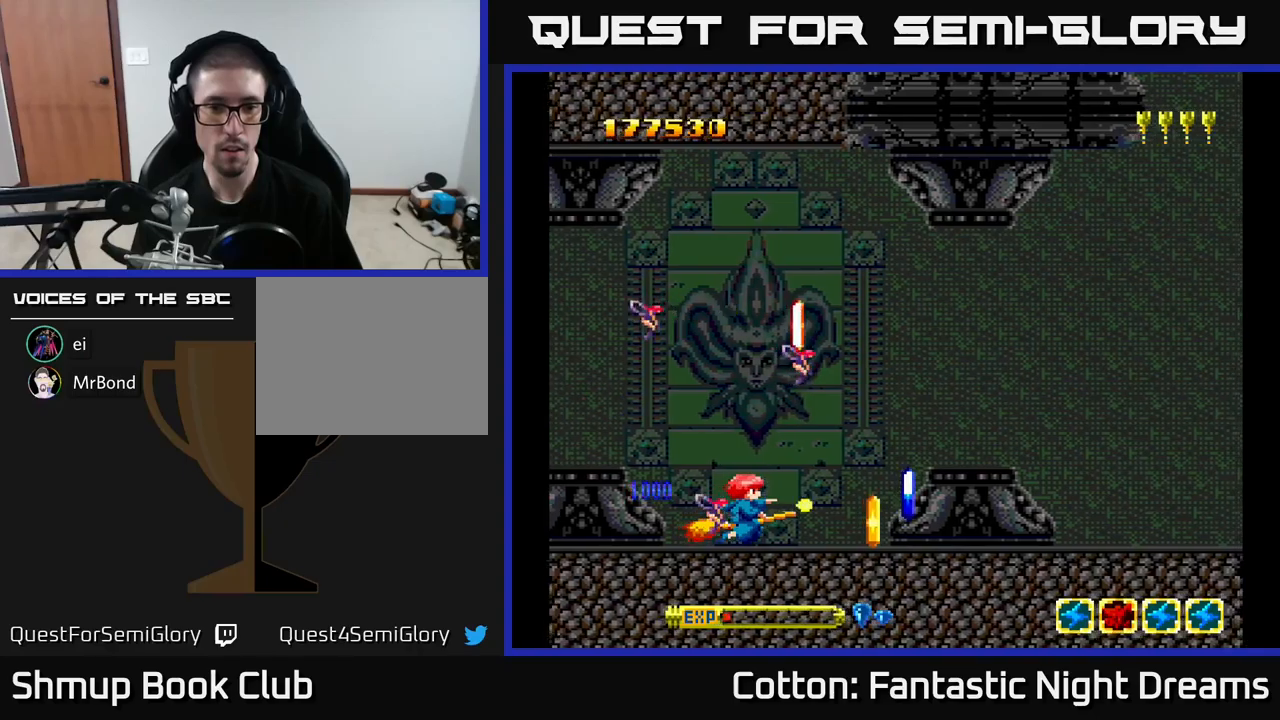
{"buttons": [], "right_stick": "center", "events": []}
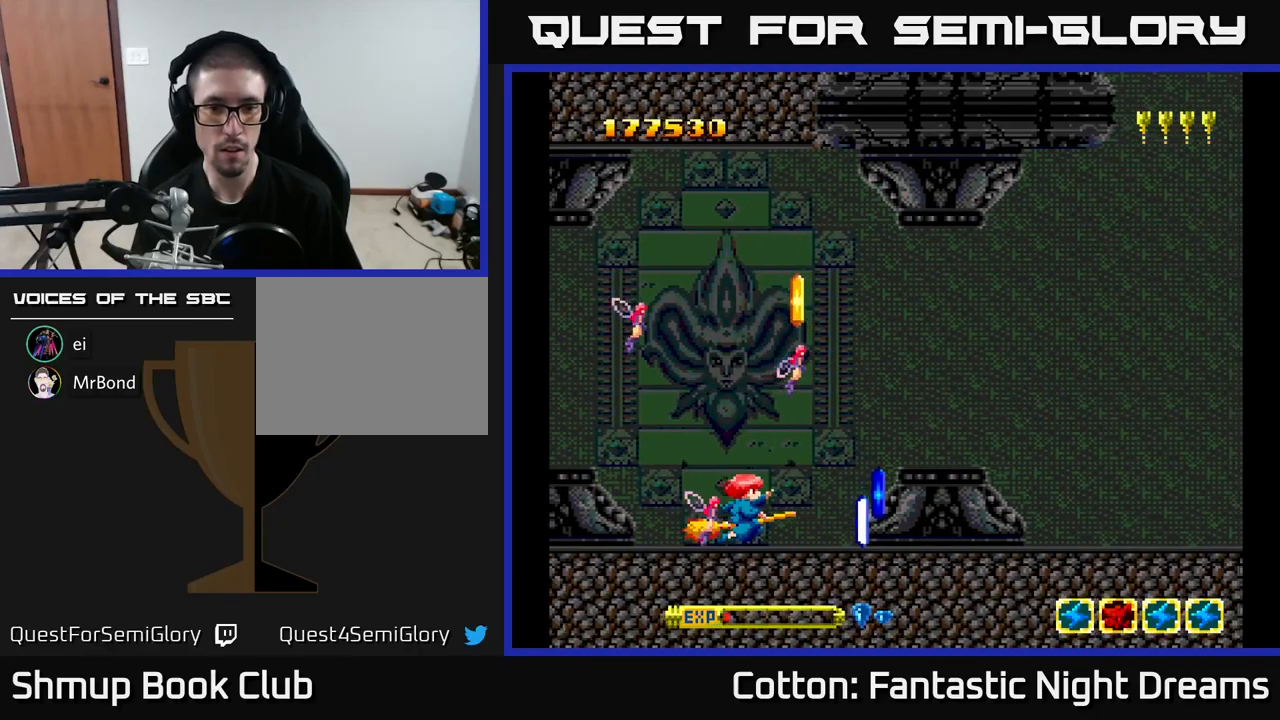
{"buttons": ["DPAD_DOWN"], "right_stick": "center", "events": [[116, "DPAD_RIGHT", "down"], [216, "DPAD_UP", "down"], [400, "DPAD_RIGHT", "up"], [466, "DPAD_UP", "up"], [483, "DPAD_DOWN", "down"]]}
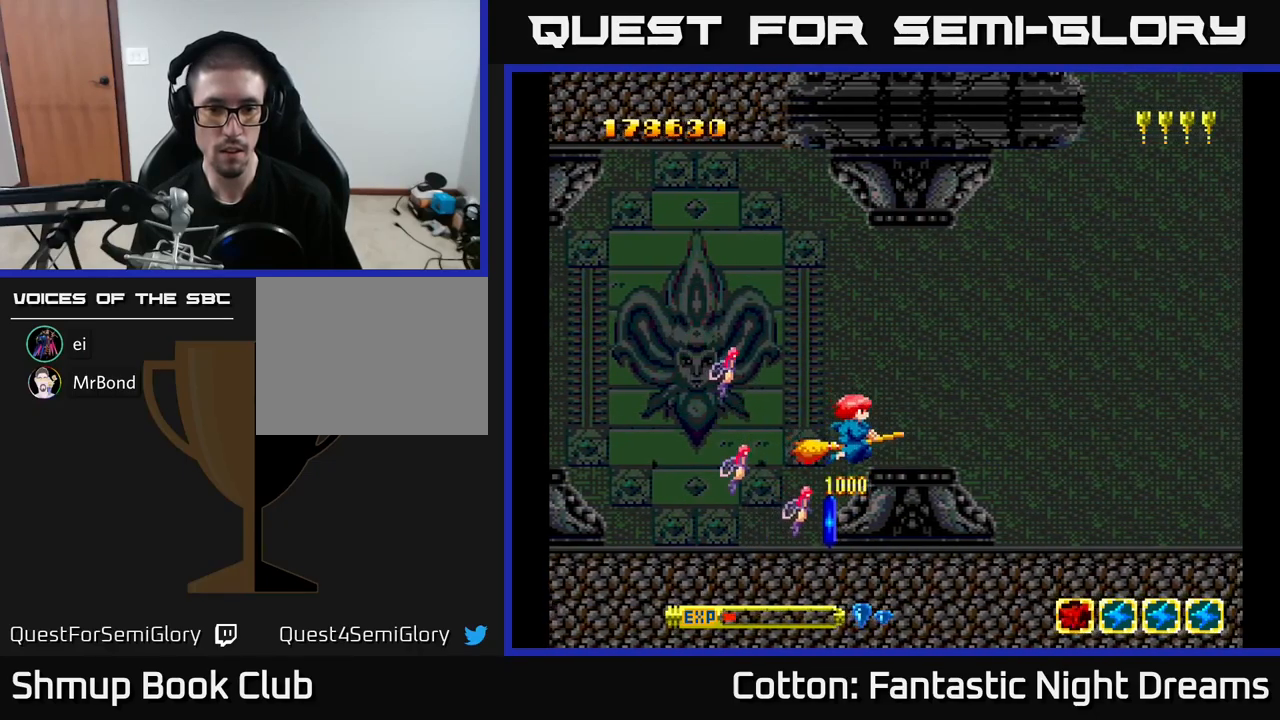
{"buttons": ["DPAD_UP"], "right_stick": "center"}
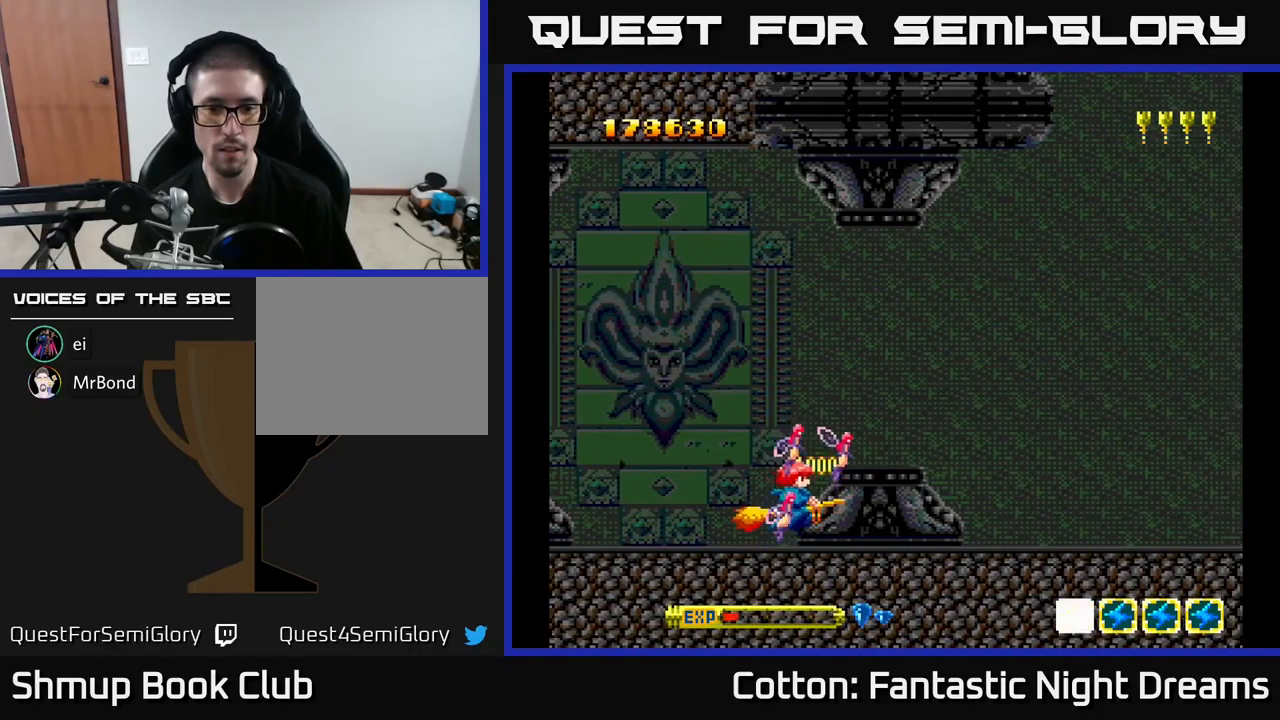
{"buttons": ["B", "Y", "DPAD_UP"], "right_stick": "center", "events": [[183, "Y", "down"], [216, "B", "down"], [250, "DPAD_RIGHT", "down"], [250, "DPAD_UP", "up"], [316, "DPAD_UP", "down"], [333, "DPAD_RIGHT", "up"]]}
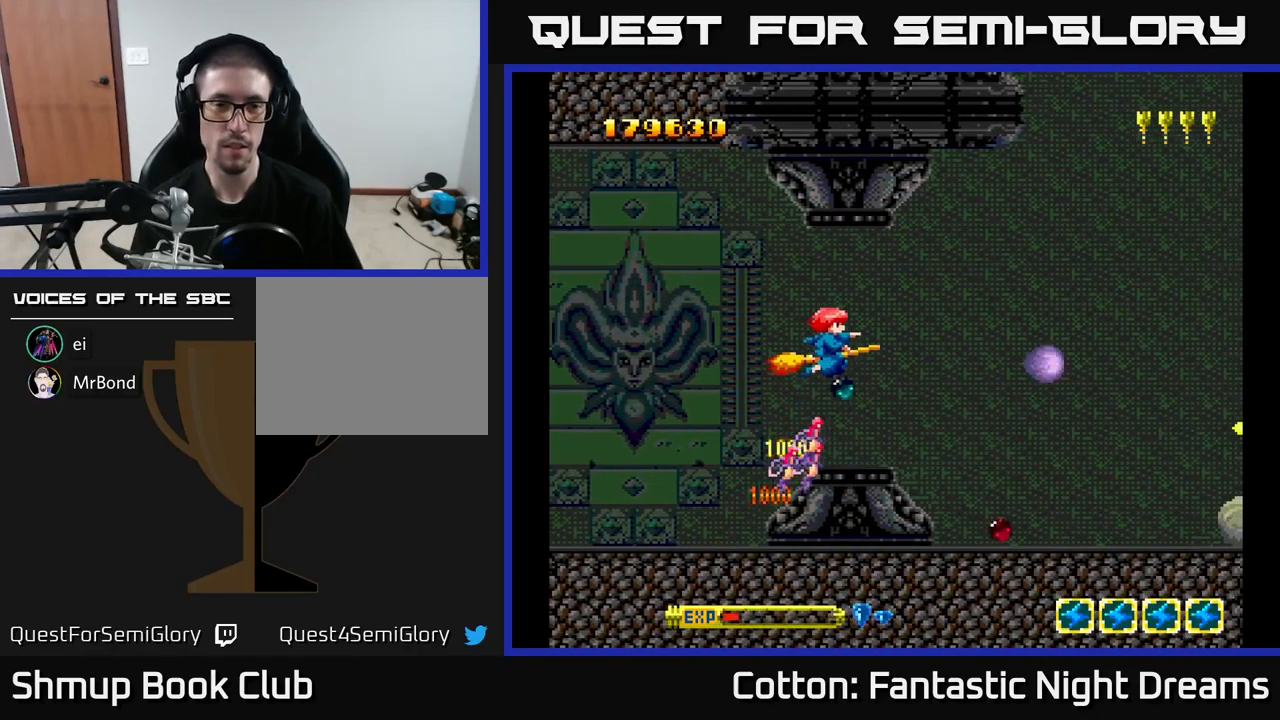
{"buttons": ["B", "Y"], "right_stick": "center", "events": [[50, "DPAD_UP", "up"], [283, "DPAD_UP", "down"], [450, "DPAD_UP", "up"]]}
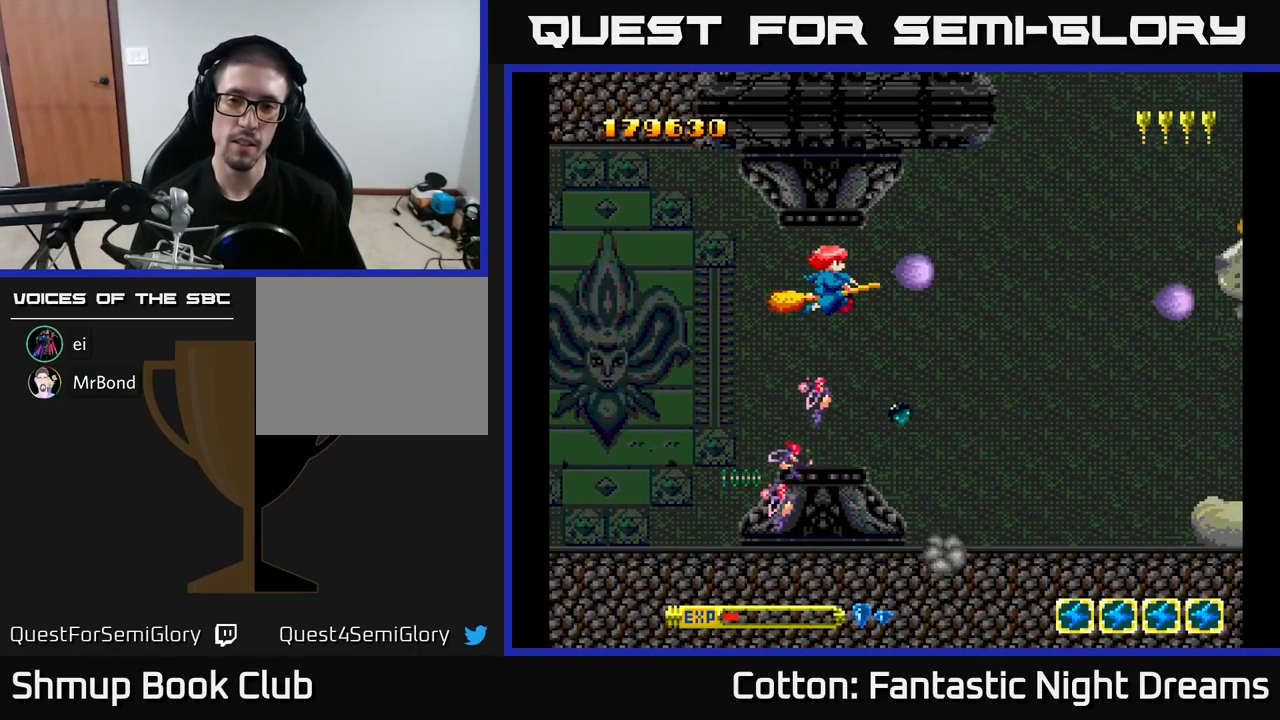
{"buttons": ["B", "Y"], "right_stick": "center", "events": [[283, "DPAD_RIGHT", "down"], [450, "DPAD_RIGHT", "up"]]}
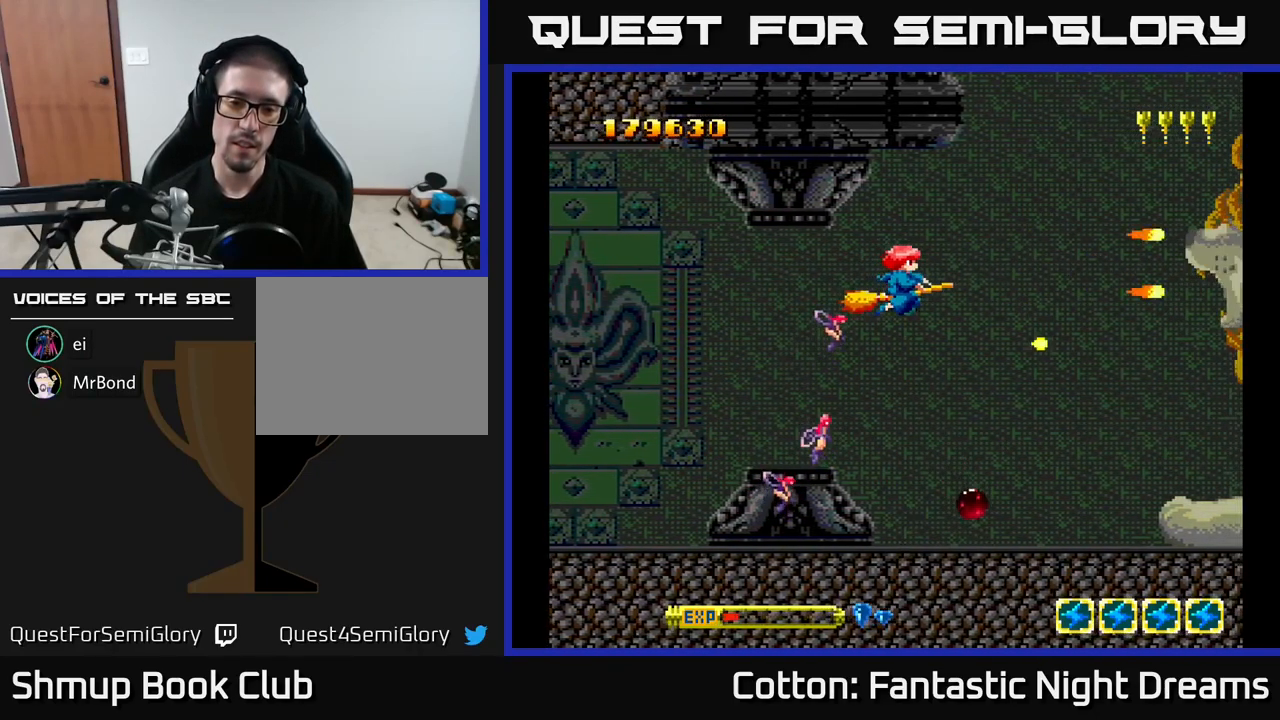
{"buttons": ["Y"], "right_stick": "center", "events": [[433, "B", "up"]]}
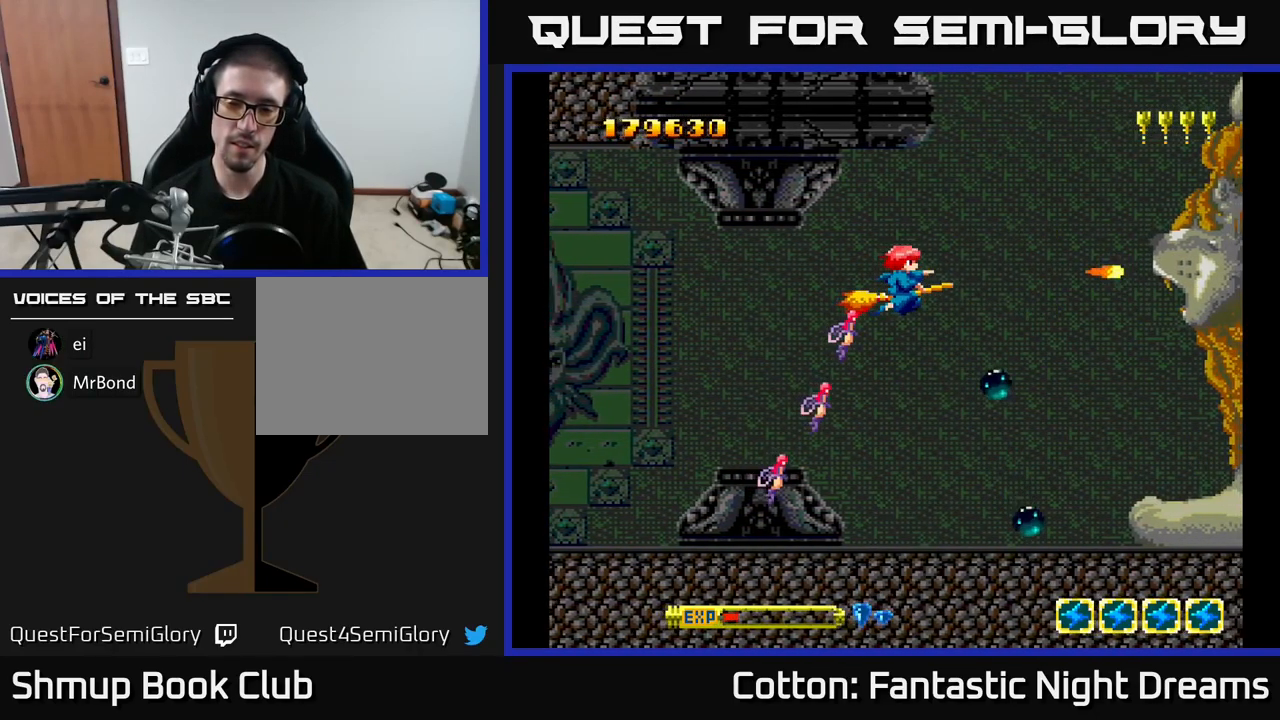
{"buttons": ["Y"], "right_stick": "center", "events": [[33, "Y", "up"], [416, "Y", "down"]]}
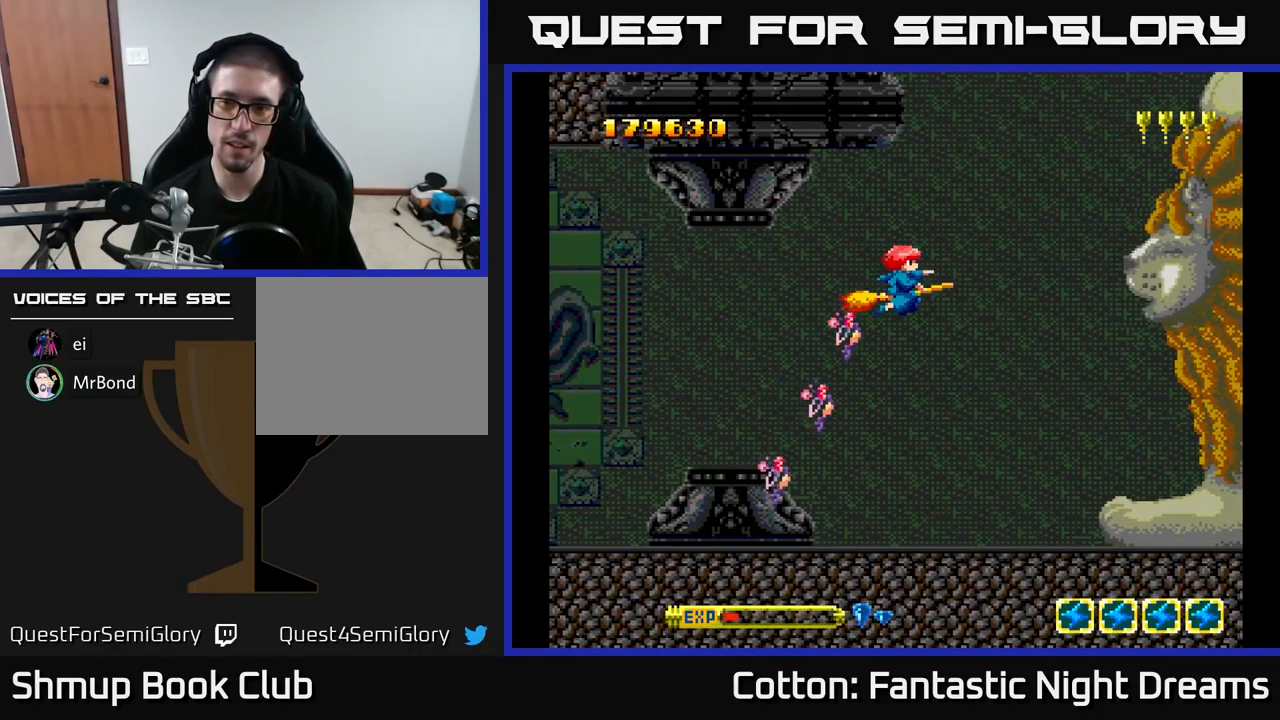
{"buttons": ["Y"], "right_stick": "center", "events": []}
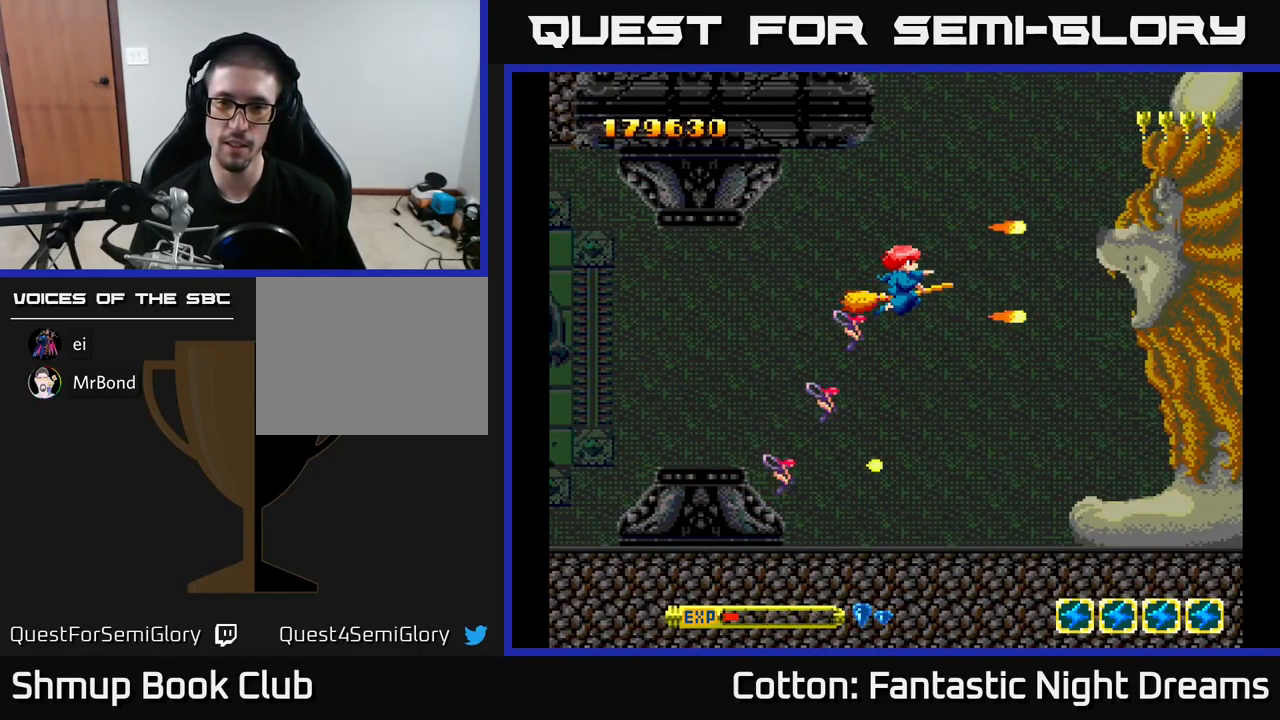
{"buttons": ["Y", "DPAD_LEFT"], "right_stick": "center", "events": [[250, "DPAD_LEFT", "down"]]}
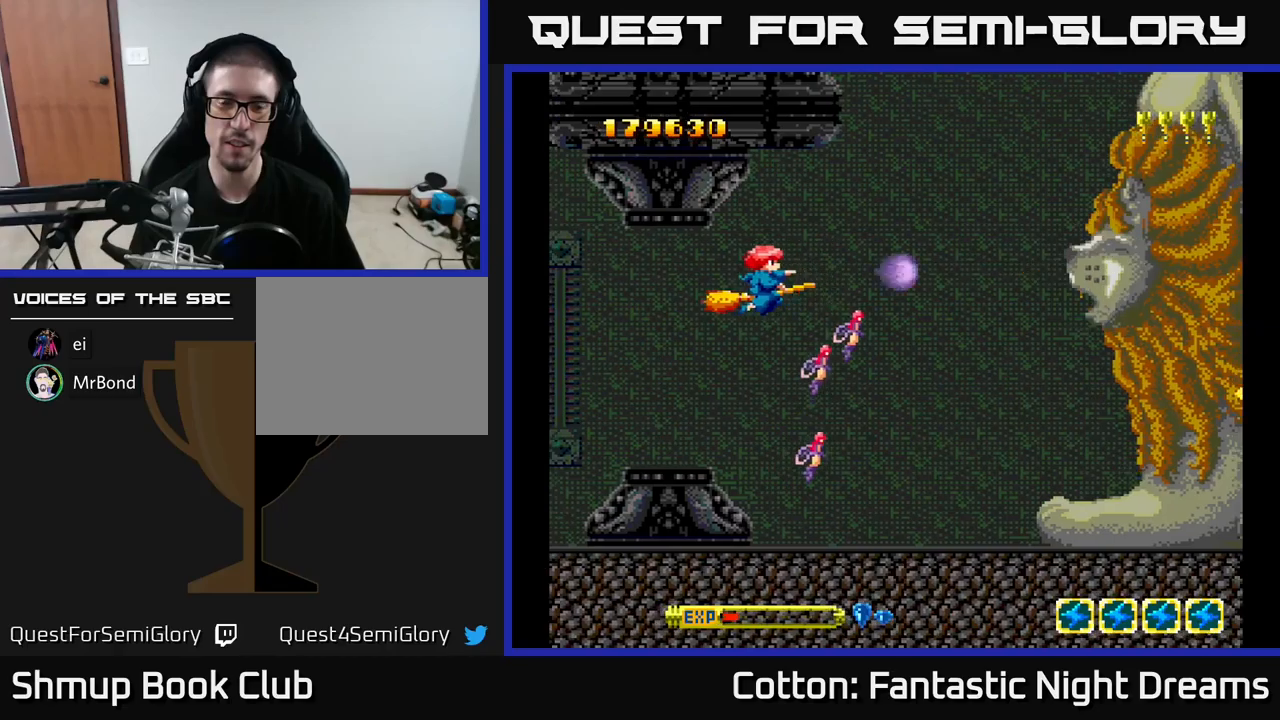
{"buttons": ["Y", "DPAD_LEFT"], "right_stick": "center", "events": [[50, "DPAD_LEFT", "up"], [67, "DPAD_DOWN", "down"], [133, "DPAD_RIGHT", "down"], [183, "DPAD_DOWN", "up"], [267, "DPAD_UP", "down"], [283, "DPAD_RIGHT", "up"], [383, "DPAD_LEFT", "down"], [433, "DPAD_UP", "up"]]}